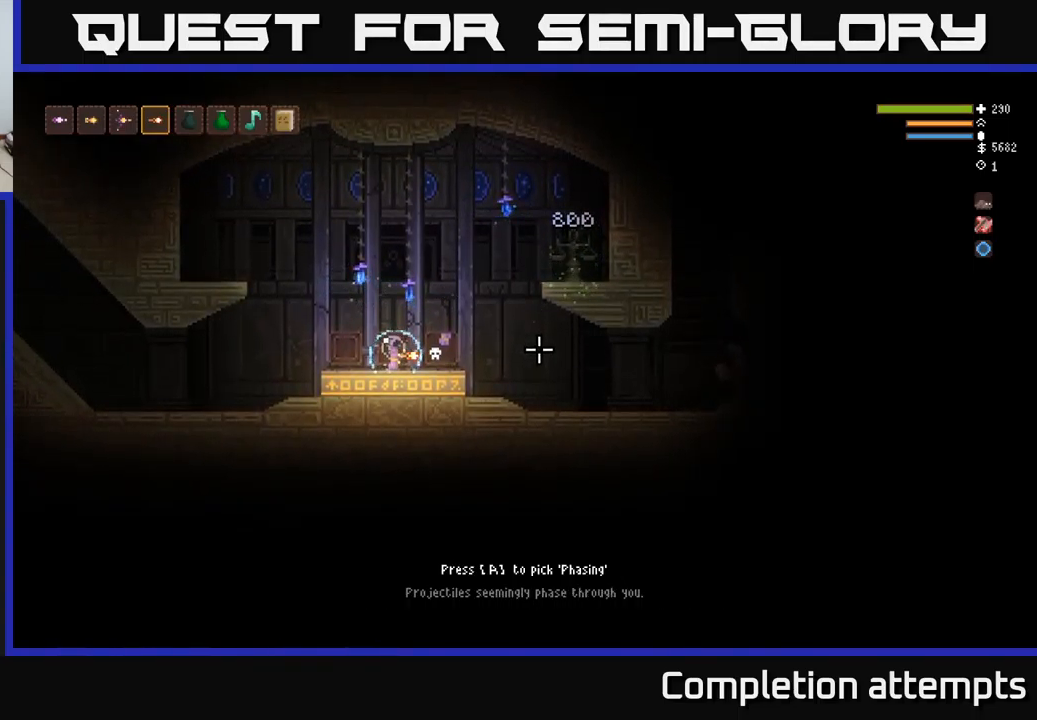
Gameplay with a controller (Xbox layout); each line is a JSON object with the inputs held at the frame after it. "events" lists button and stick changes between this image and that frame as [ms after this image, input, new state], when the widget could be followed in between.
{"buttons": [], "left_stick": "center", "right_stick": "right", "events": []}
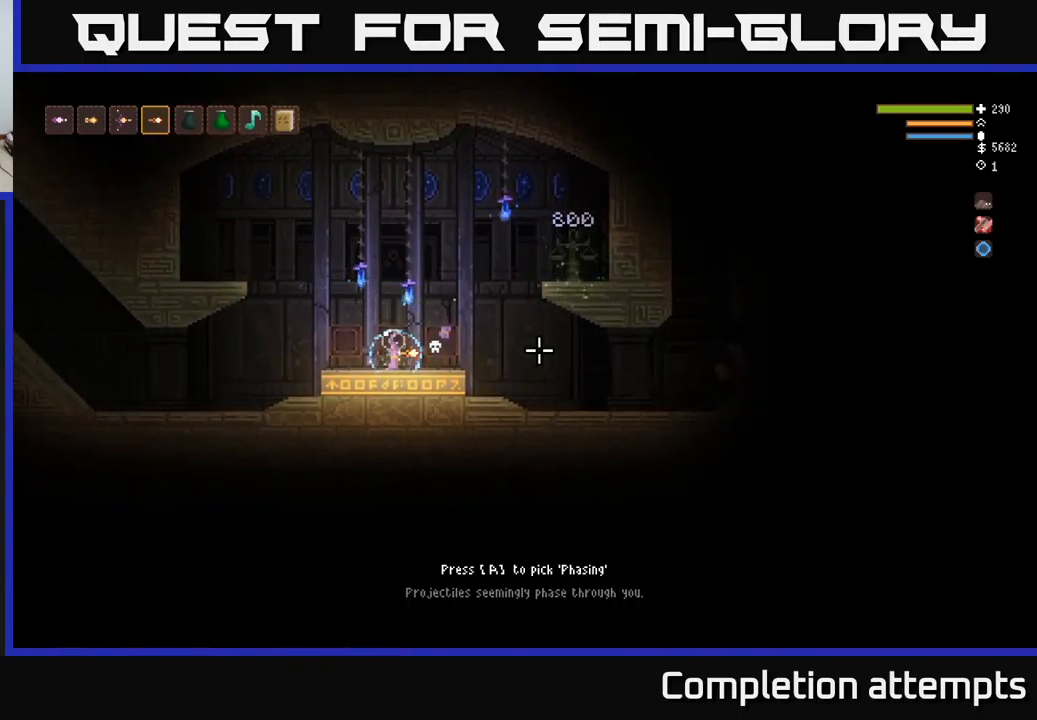
{"buttons": [], "left_stick": "center", "right_stick": "right", "events": []}
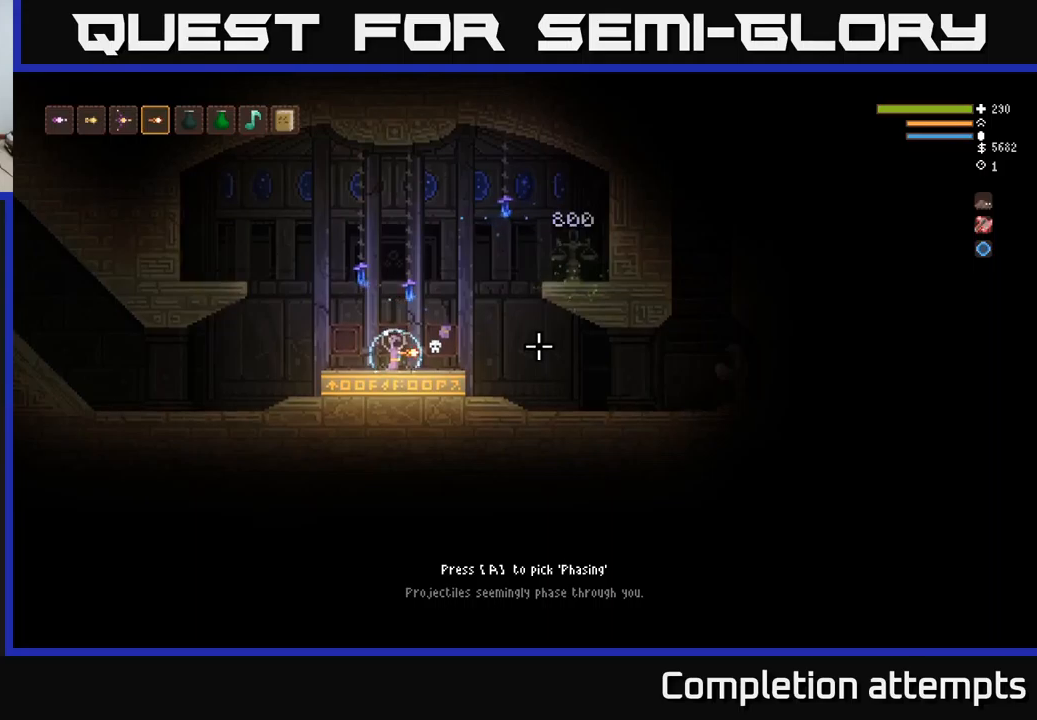
{"buttons": [], "left_stick": "left", "right_stick": "right", "events": [[117, "left_stick", "left"]]}
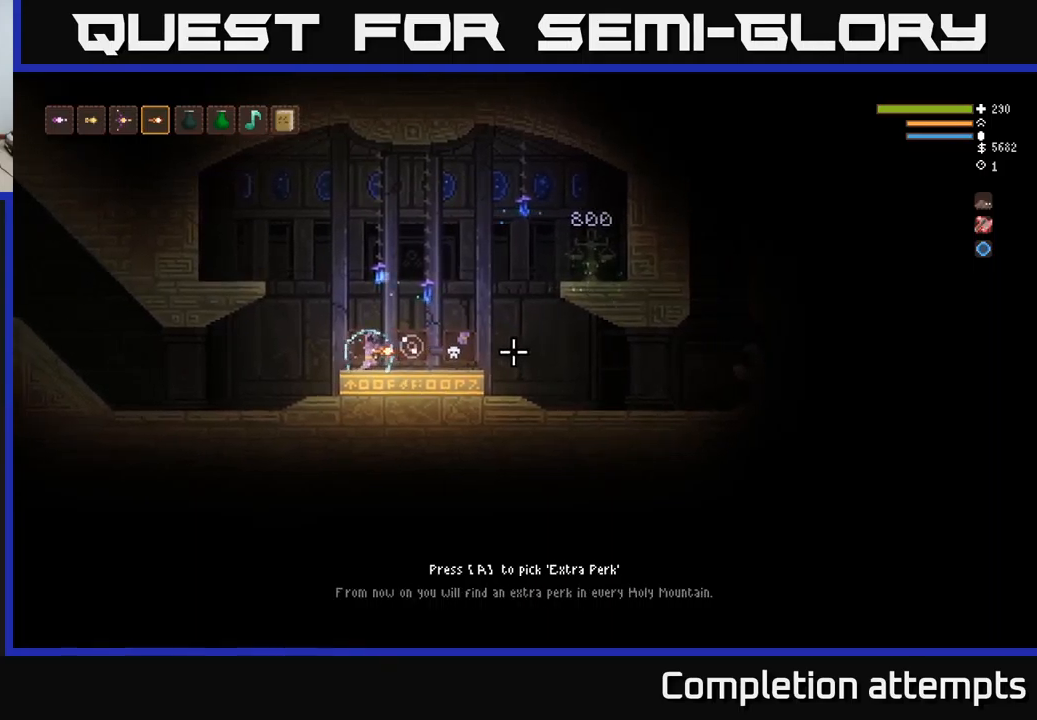
{"buttons": [], "left_stick": "center", "right_stick": "right", "events": [[17, "left_stick", "center"], [67, "left_stick", "right"], [184, "left_stick", "center"]]}
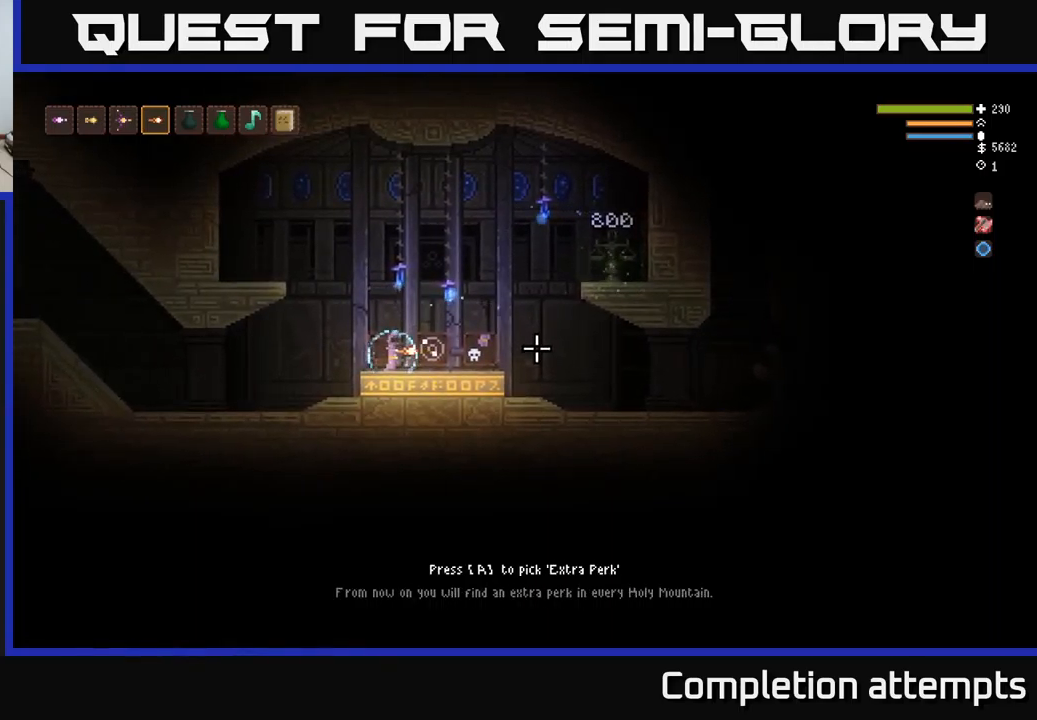
{"buttons": [], "left_stick": "center", "right_stick": "right", "events": []}
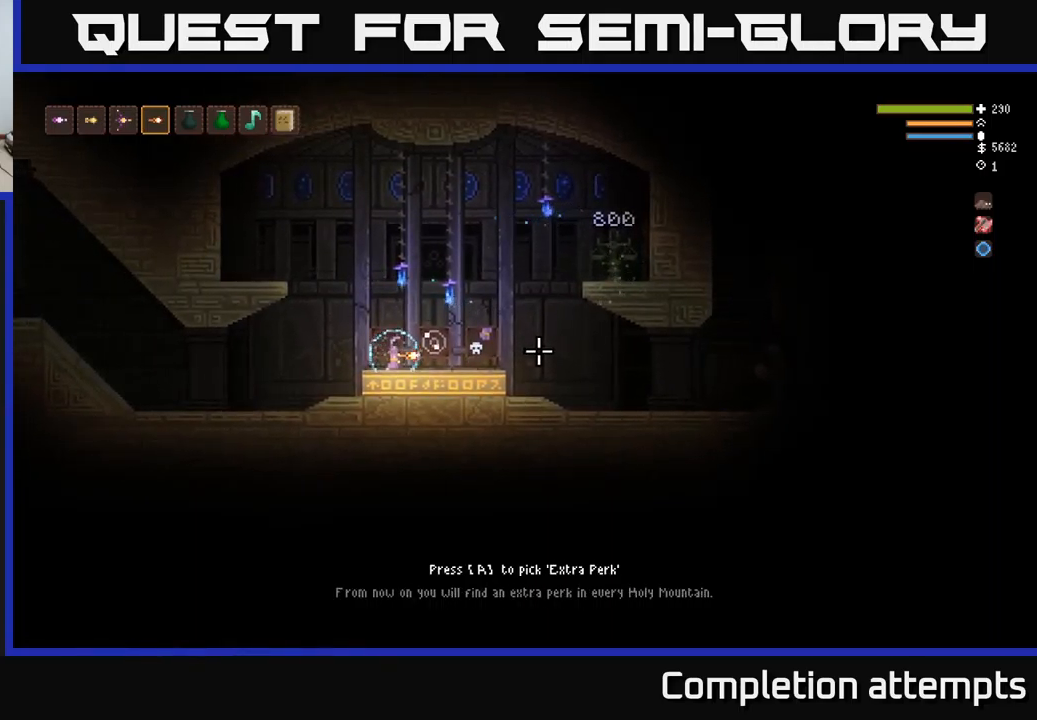
{"buttons": [], "left_stick": "center", "right_stick": "right", "events": [[17, "left_stick", "right"], [267, "left_stick", "center"]]}
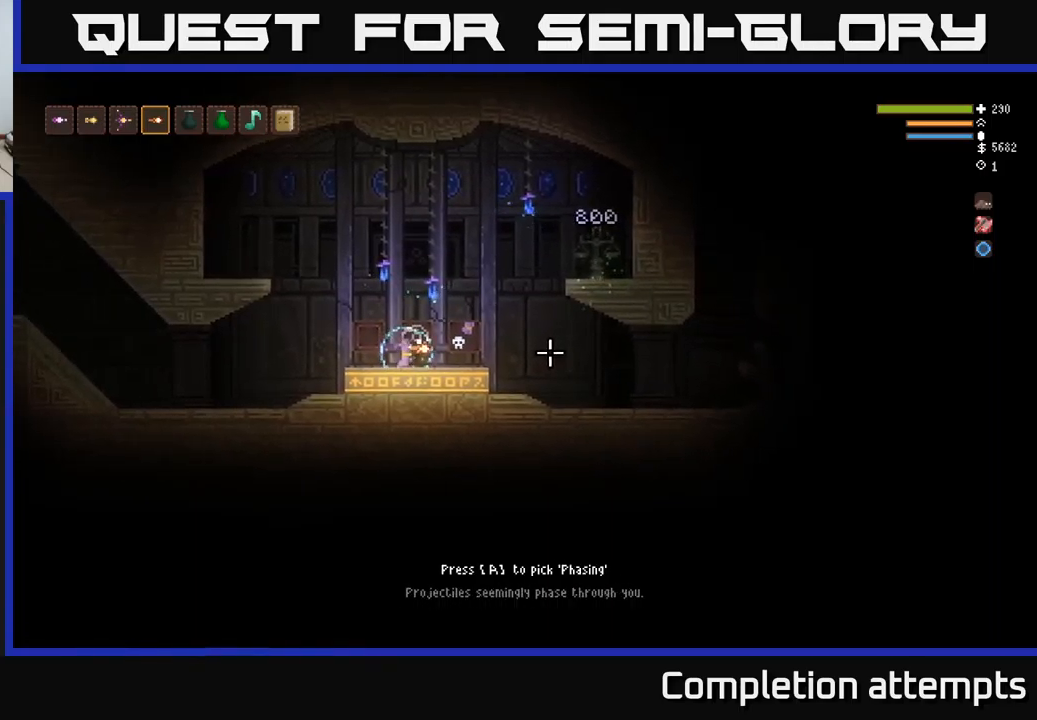
{"buttons": [], "left_stick": "center", "right_stick": "right", "events": []}
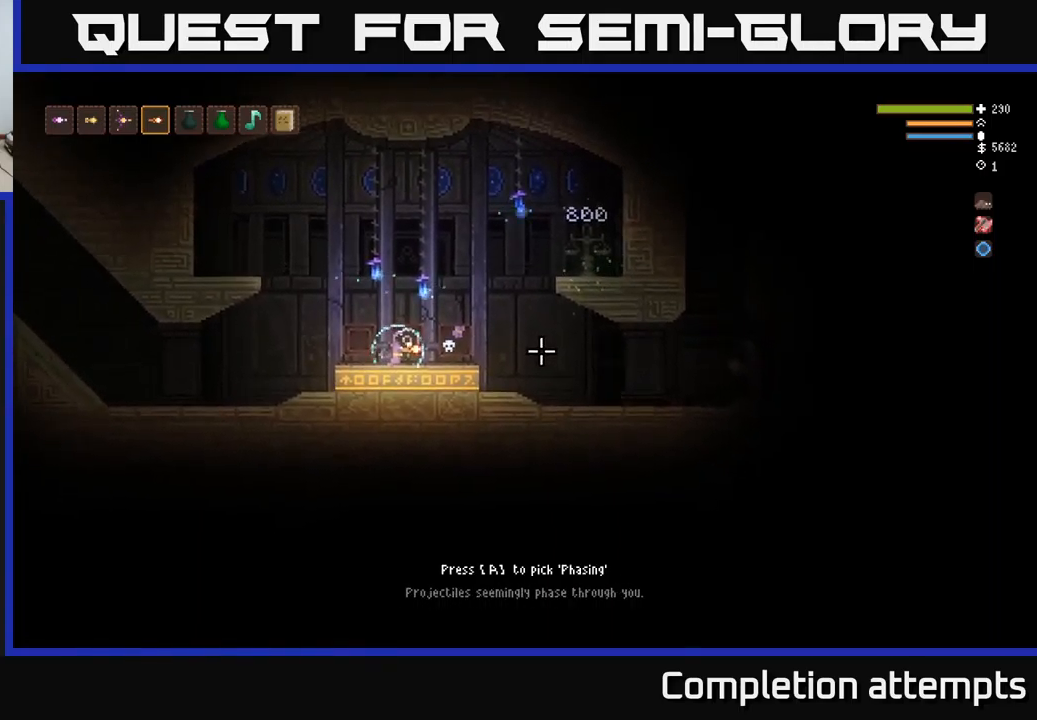
{"buttons": [], "left_stick": "center", "right_stick": "right", "events": []}
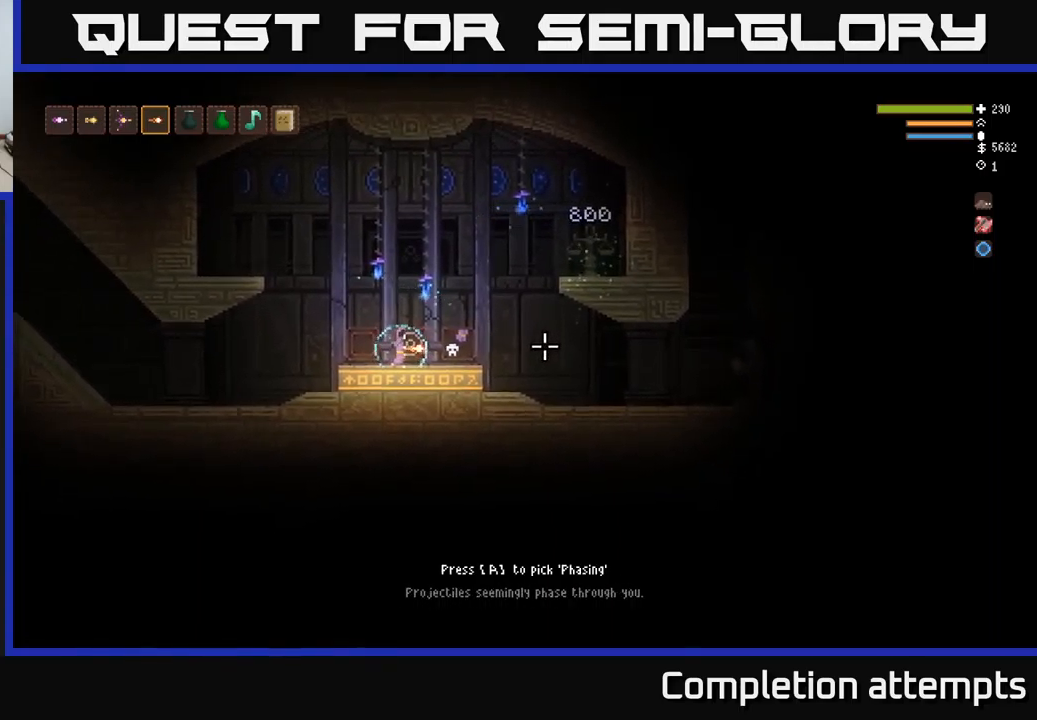
{"buttons": [], "left_stick": "center", "right_stick": "right", "events": [[34, "left_stick", "right"], [150, "left_stick", "center"]]}
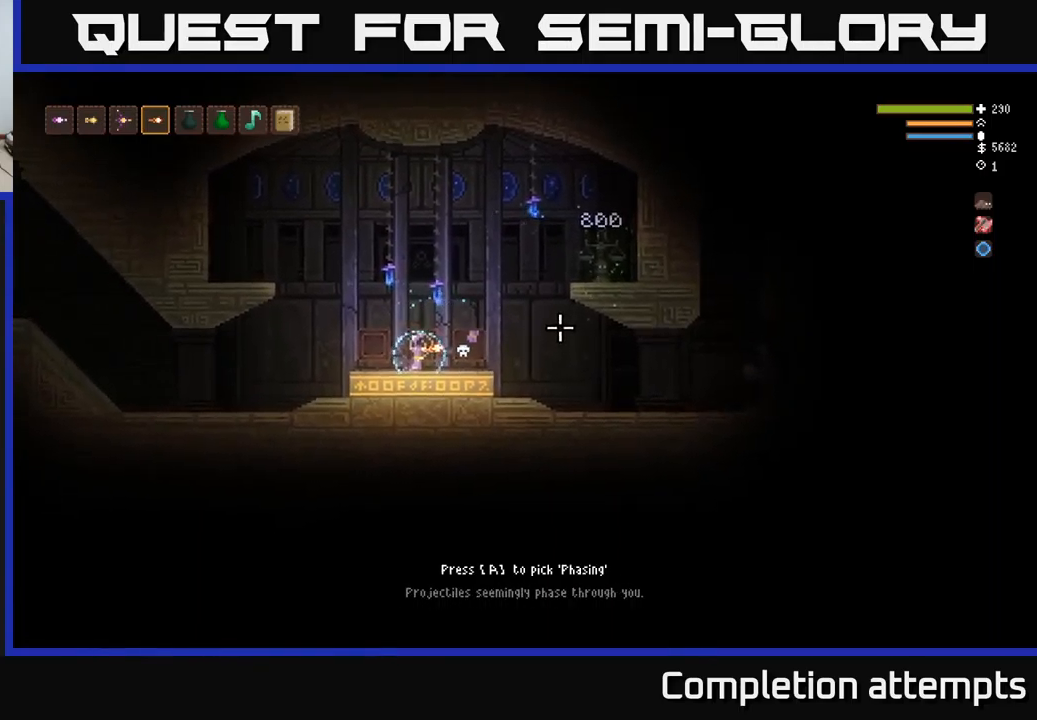
{"buttons": [], "left_stick": "left", "right_stick": "right", "events": [[100, "left_stick", "right"], [300, "left_stick", "center"], [417, "left_stick", "left"]]}
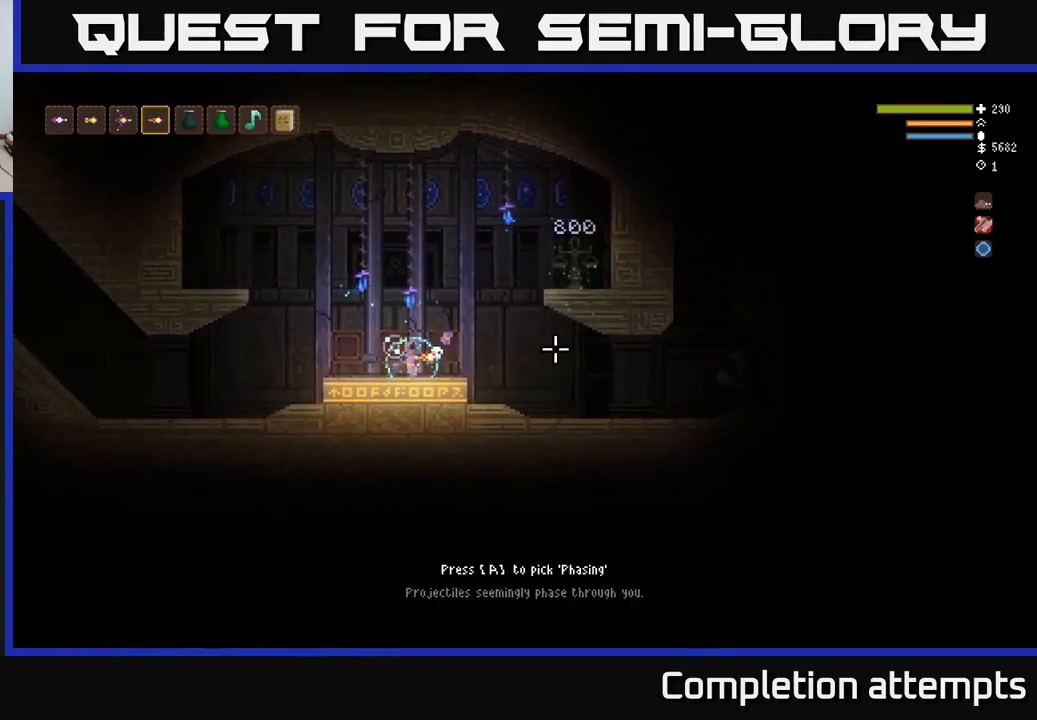
{"buttons": ["A"], "left_stick": "center", "right_stick": "center", "events": [[150, "left_stick", "center"], [384, "right_stick", "center"], [500, "A", "down"]]}
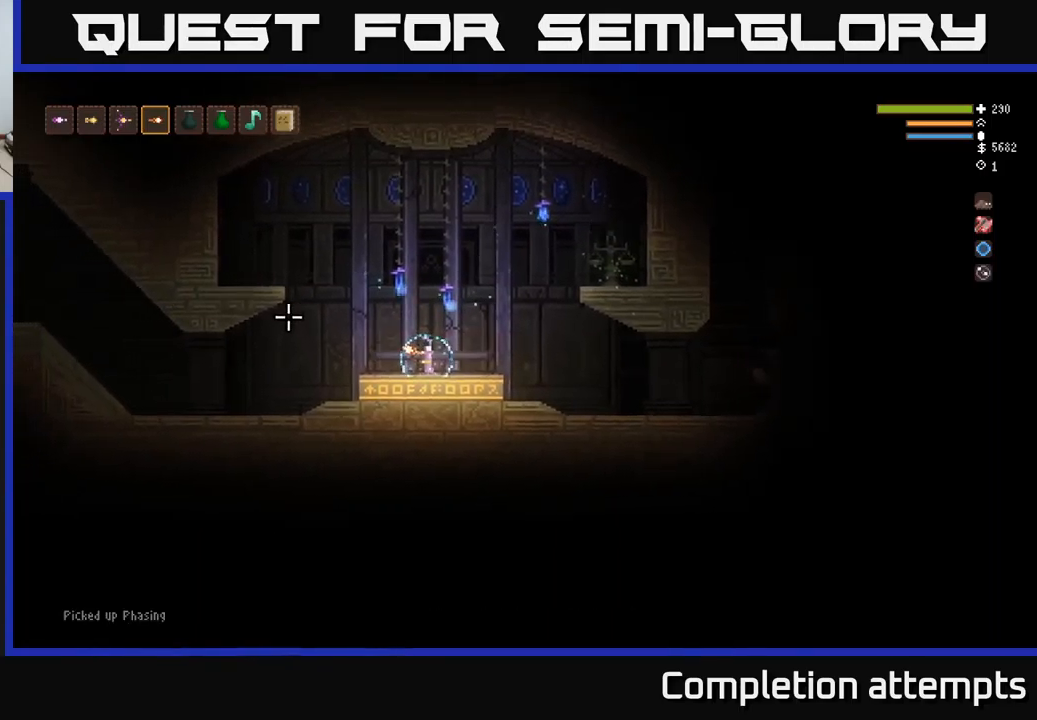
{"buttons": [], "left_stick": "right", "right_stick": "right", "events": [[67, "A", "up"], [67, "left_stick", "right"], [267, "right_stick", "right"]]}
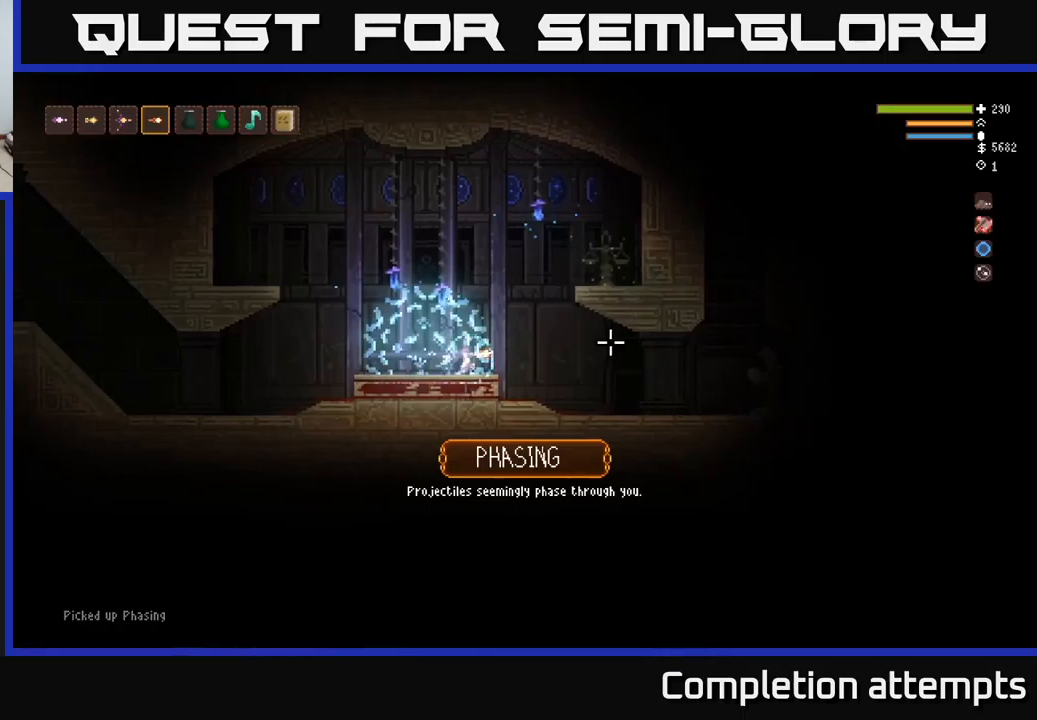
{"buttons": [], "left_stick": "right", "right_stick": "up-right", "events": [[383, "right_stick", "up-right"]]}
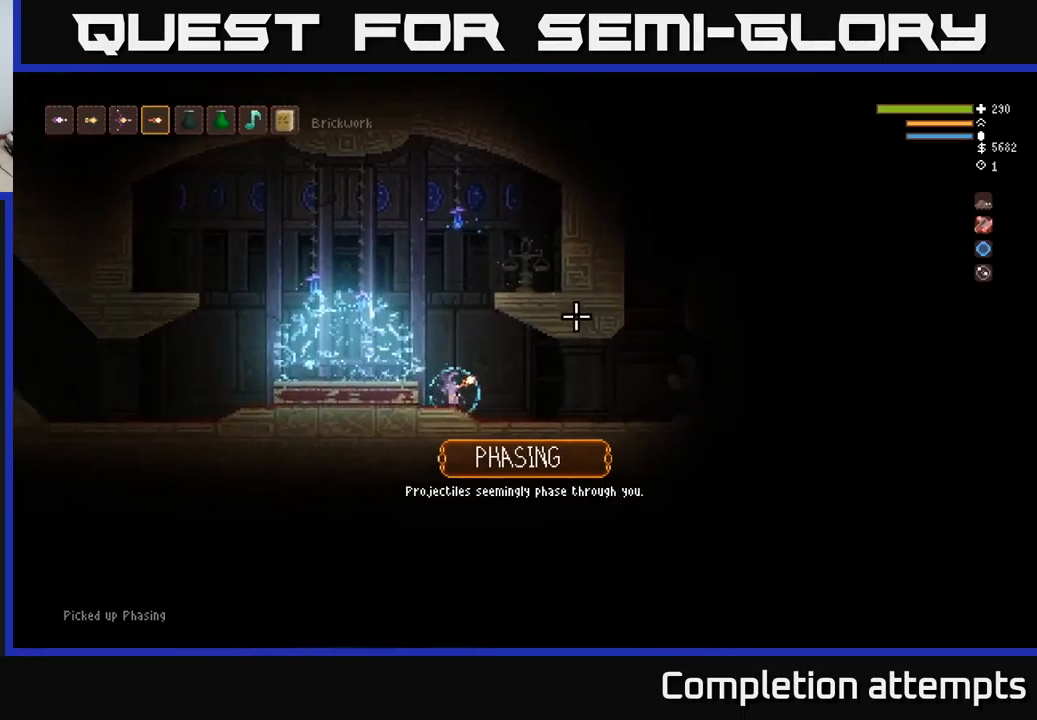
{"buttons": [], "left_stick": "right", "right_stick": "up-right", "events": []}
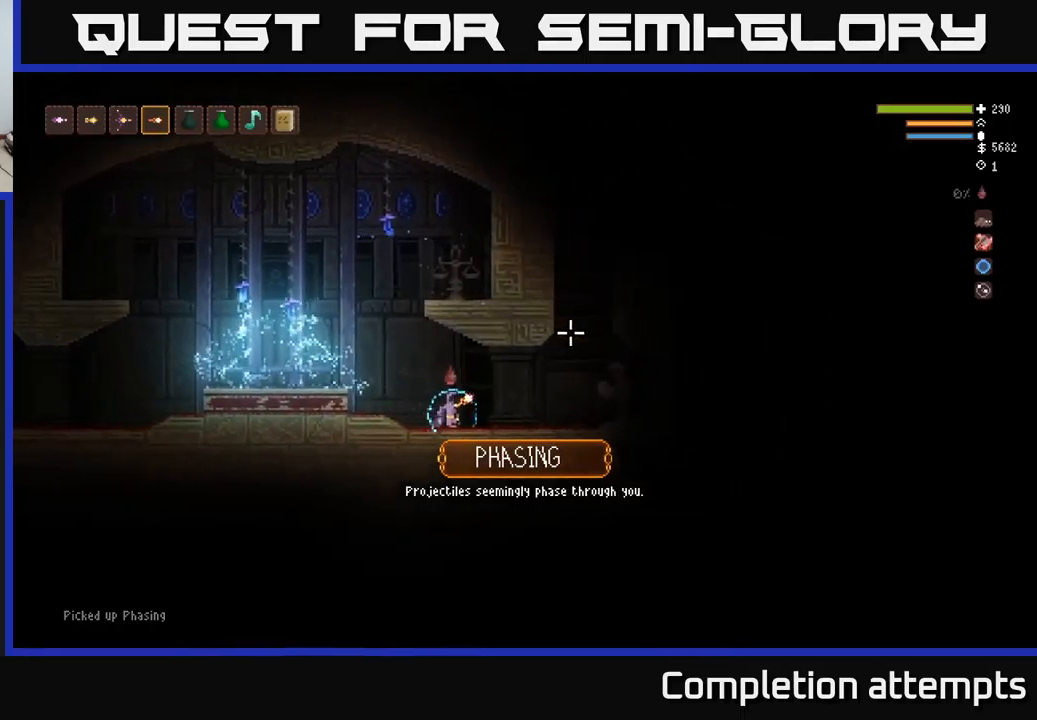
{"buttons": ["L2"], "left_stick": "right", "right_stick": "up-right", "events": [[400, "L2", "down"]]}
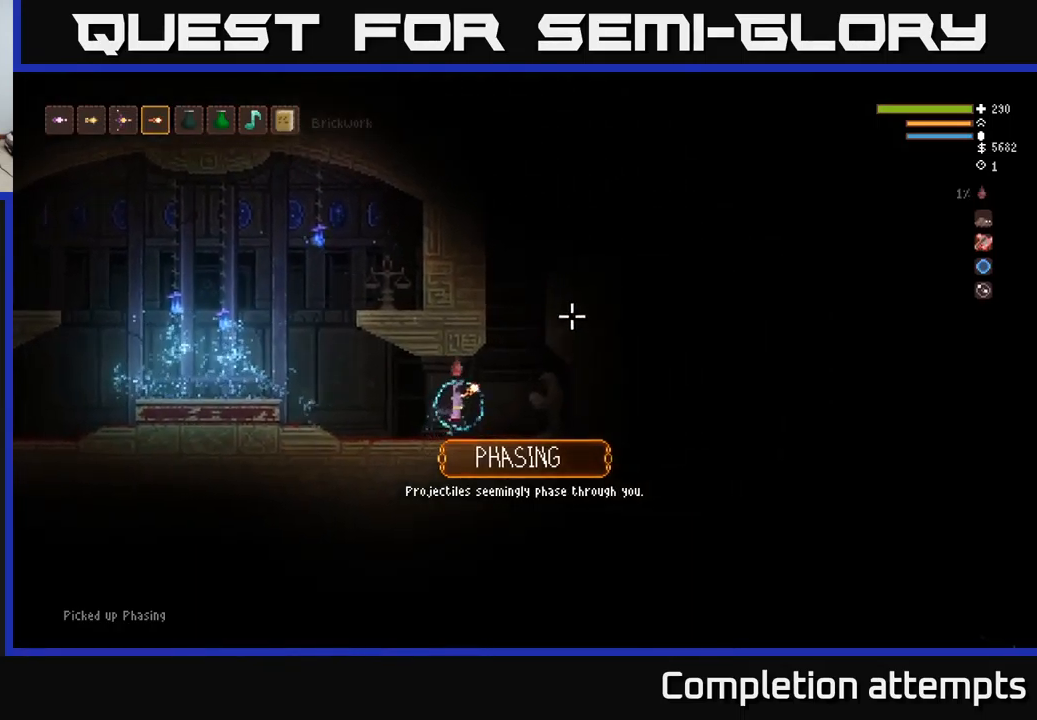
{"buttons": ["L2"], "left_stick": "center", "right_stick": "up-right", "events": [[300, "left_stick", "center"]]}
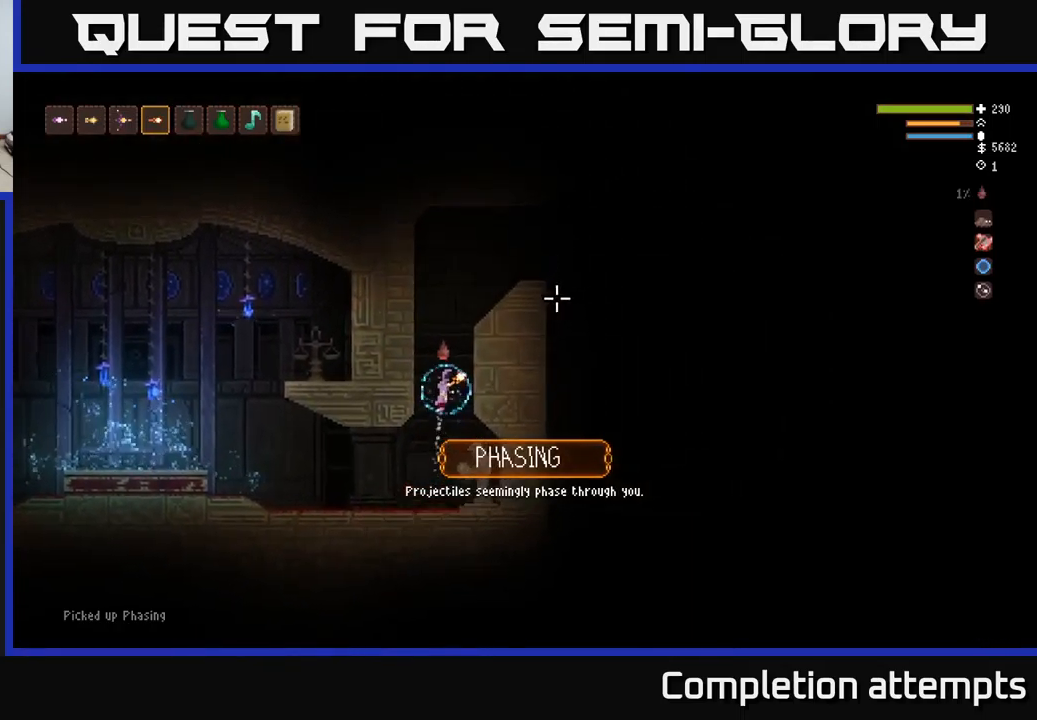
{"buttons": ["L2"], "left_stick": "right", "right_stick": "right", "events": [[300, "left_stick", "right"], [400, "right_stick", "right"]]}
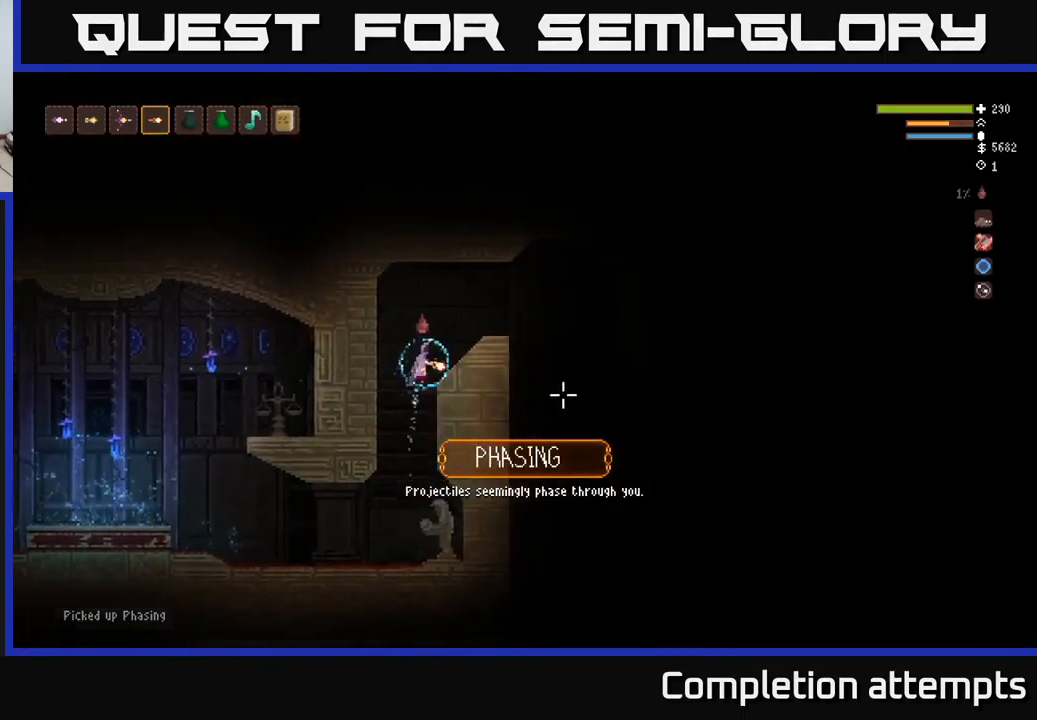
{"buttons": [], "left_stick": "center", "right_stick": "right", "events": [[16, "L2", "up"], [66, "right_stick", "down"], [150, "right_stick", "down-left"], [300, "right_stick", "right"], [333, "left_stick", "center"]]}
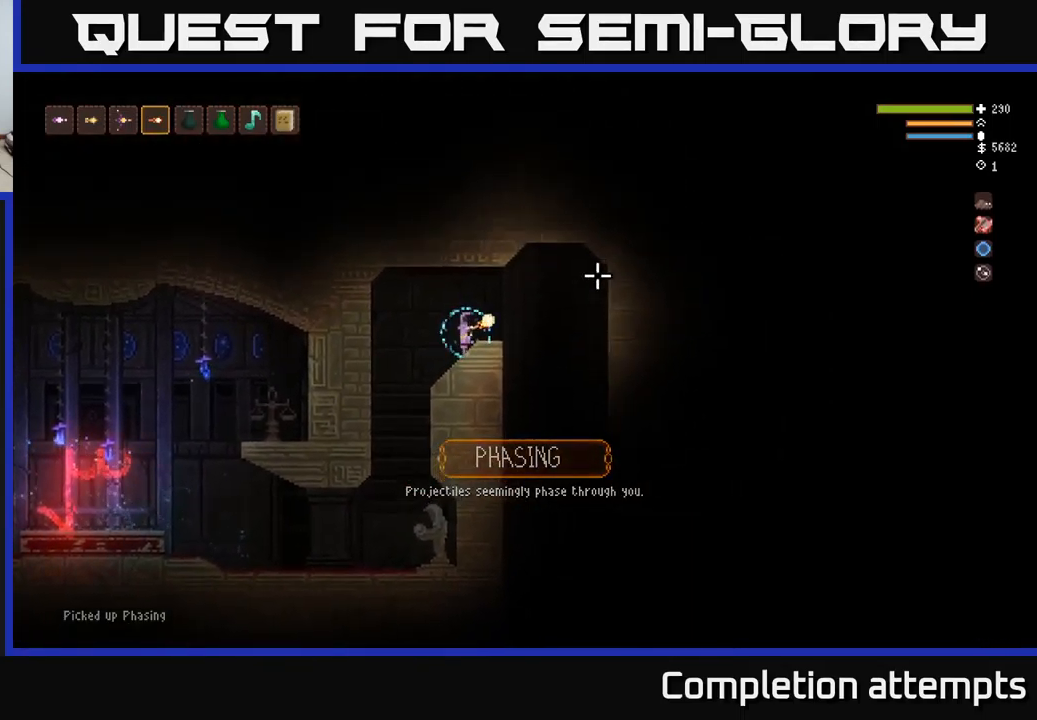
{"buttons": [], "left_stick": "right", "right_stick": "down", "events": [[166, "left_stick", "right"], [166, "right_stick", "down-right"], [316, "L2", "down"], [400, "L2", "up"], [416, "right_stick", "down"]]}
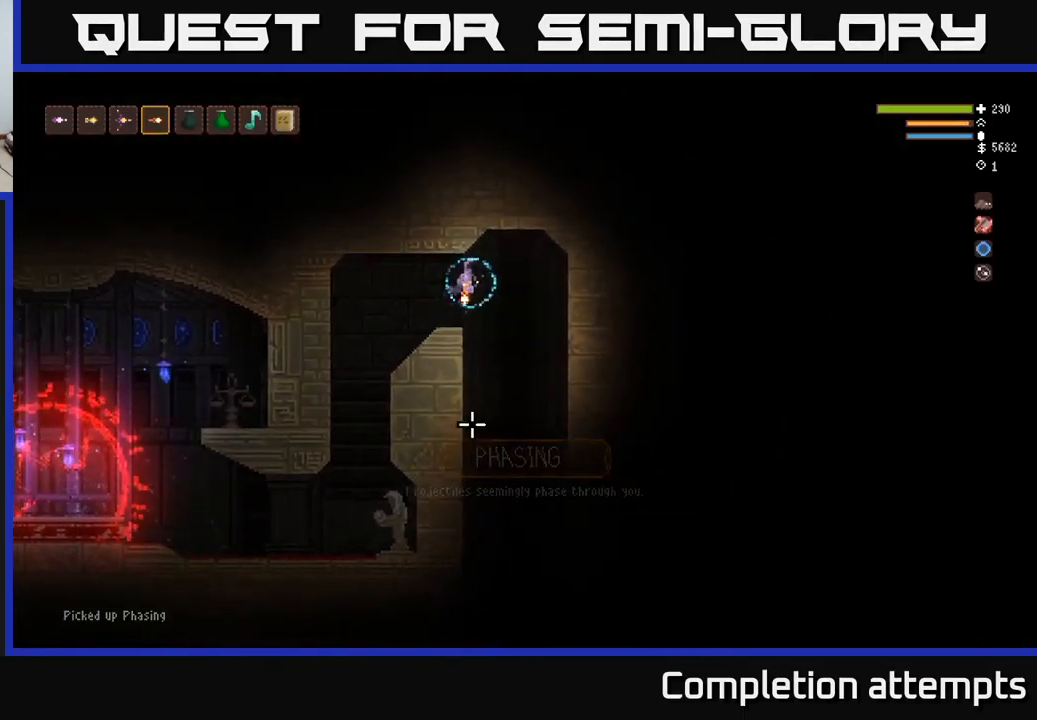
{"buttons": [], "left_stick": "down-right", "right_stick": "down-left", "events": [[116, "right_stick", "down-left"], [333, "left_stick", "down-right"]]}
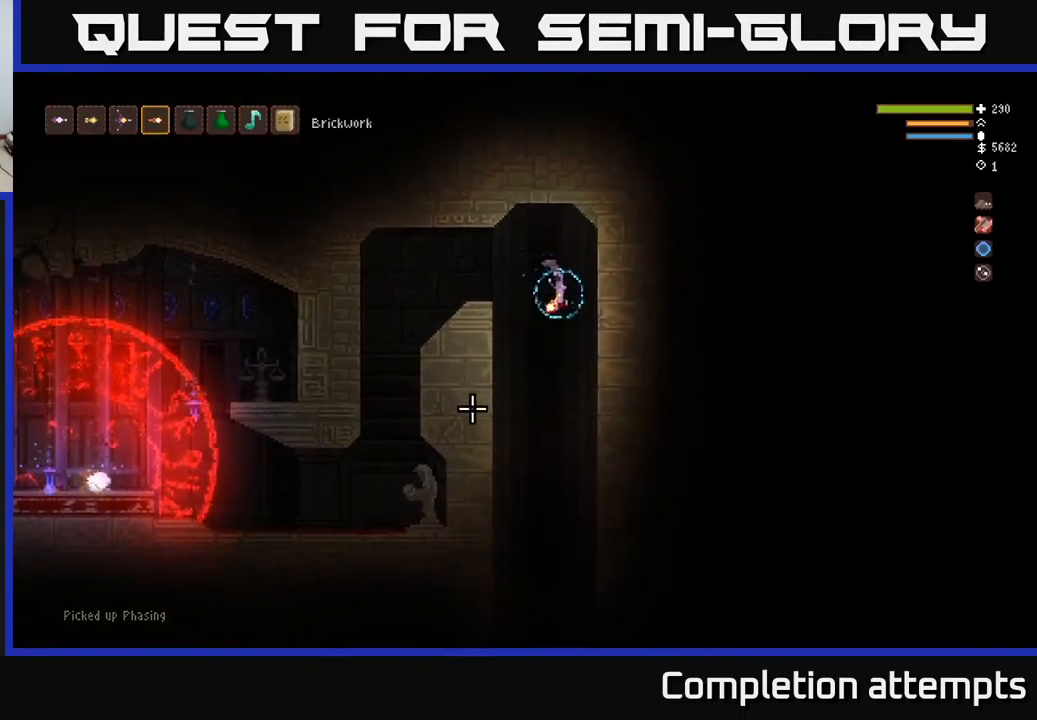
{"buttons": ["L2"], "left_stick": "center", "right_stick": "down-left", "events": [[100, "left_stick", "left"], [233, "left_stick", "center"], [500, "L2", "down"]]}
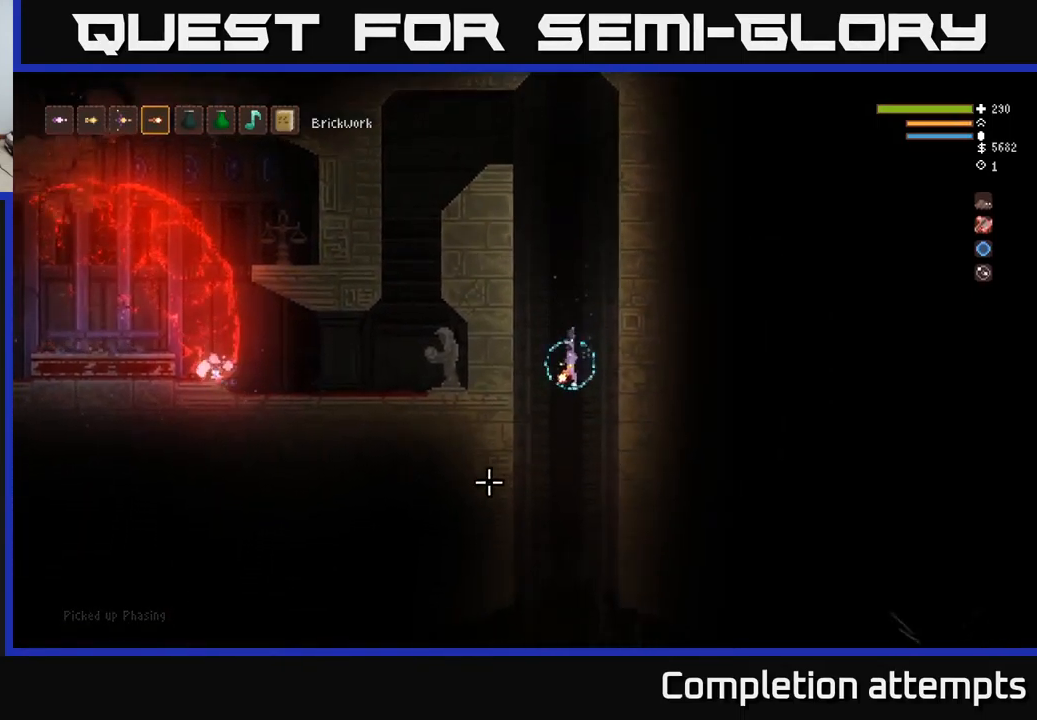
{"buttons": [], "left_stick": "center", "right_stick": "down", "events": [[83, "L2", "up"], [433, "right_stick", "down"]]}
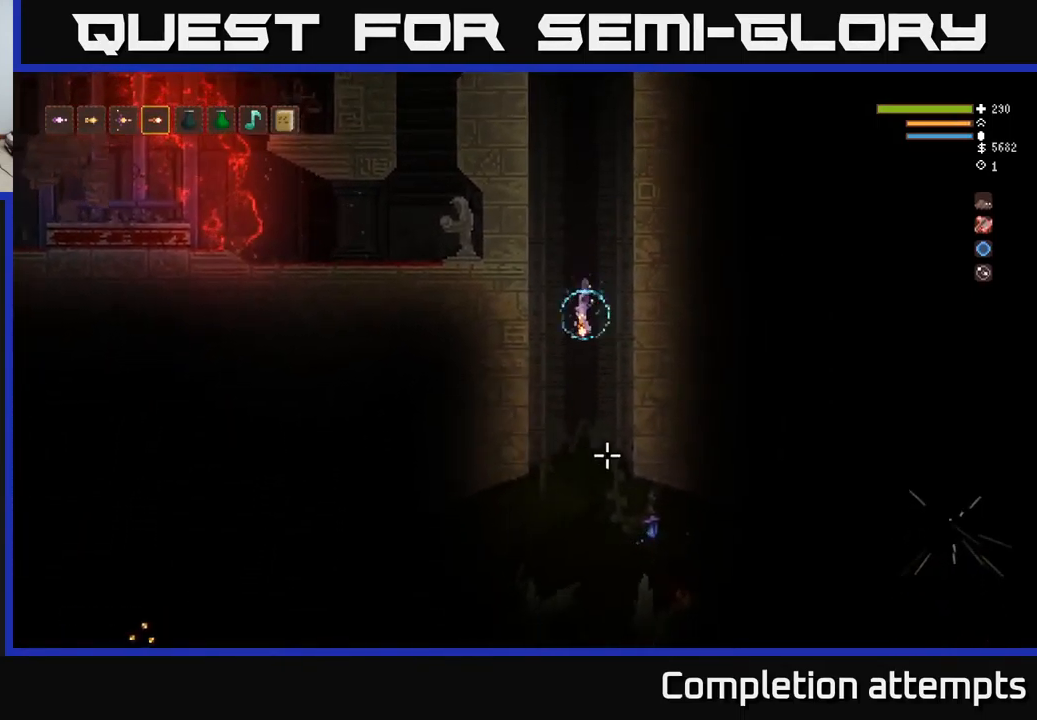
{"buttons": [], "left_stick": "center", "right_stick": "down-right", "events": [[33, "left_stick", "left"], [133, "right_stick", "down-right"], [183, "L2", "down"], [183, "left_stick", "center"], [300, "L2", "up"]]}
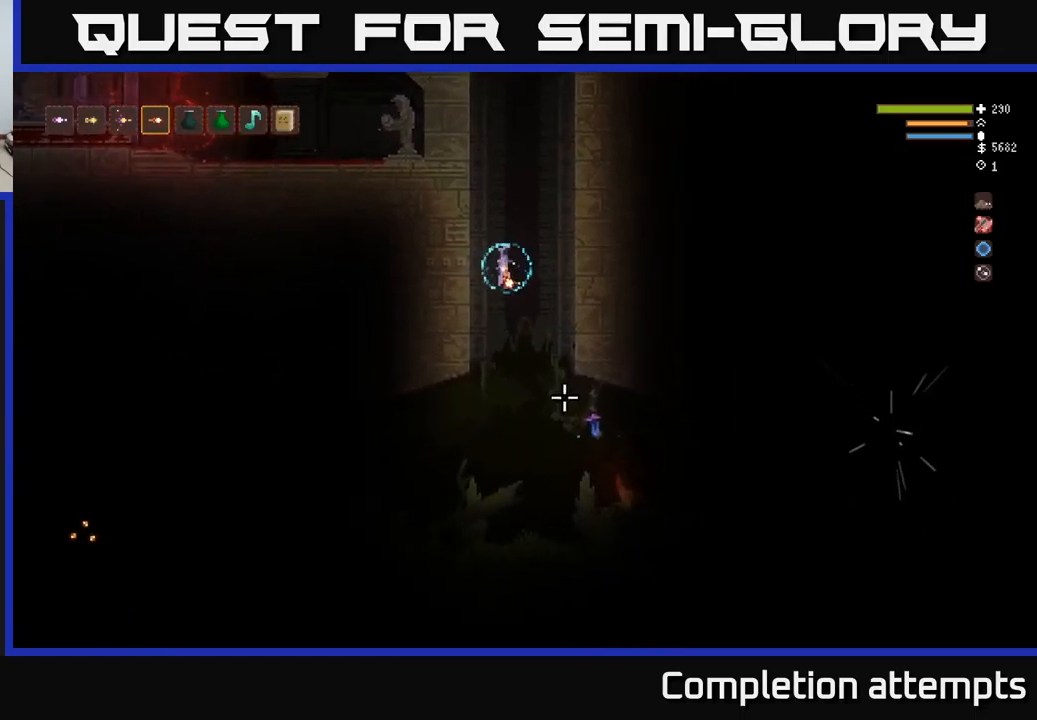
{"buttons": [], "left_stick": "center", "right_stick": "right", "events": [[150, "left_stick", "left"], [217, "right_stick", "right"], [333, "left_stick", "center"]]}
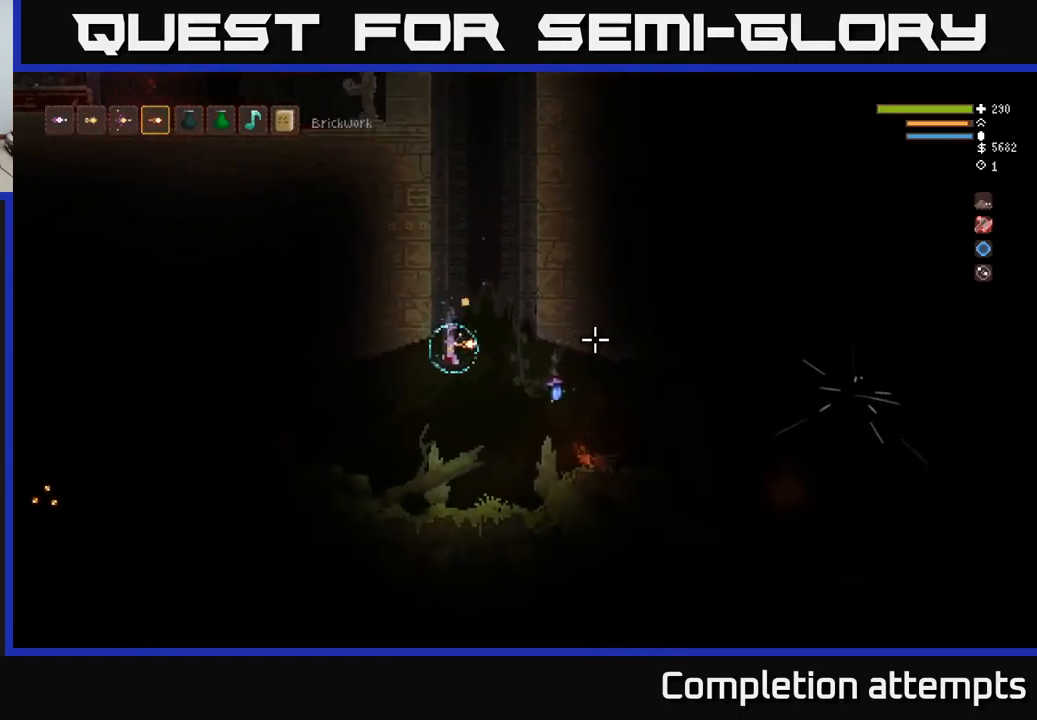
{"buttons": [], "left_stick": "center", "right_stick": "right", "events": []}
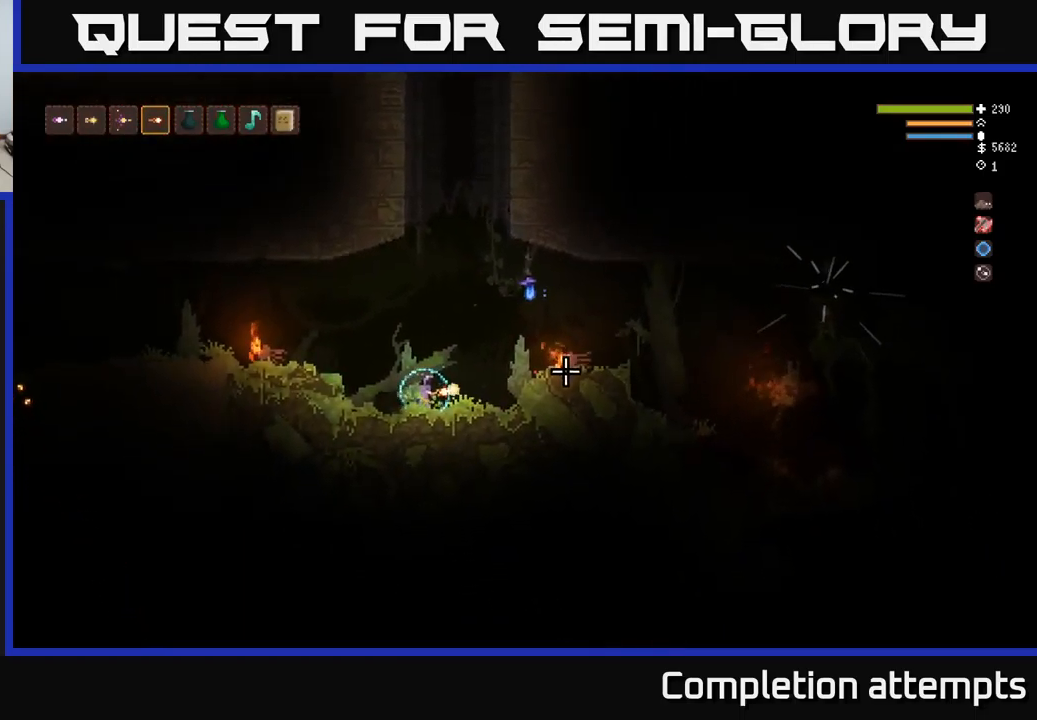
{"buttons": [], "left_stick": "right", "right_stick": "right", "events": [[50, "L2", "down"], [67, "left_stick", "right"], [333, "L2", "up"]]}
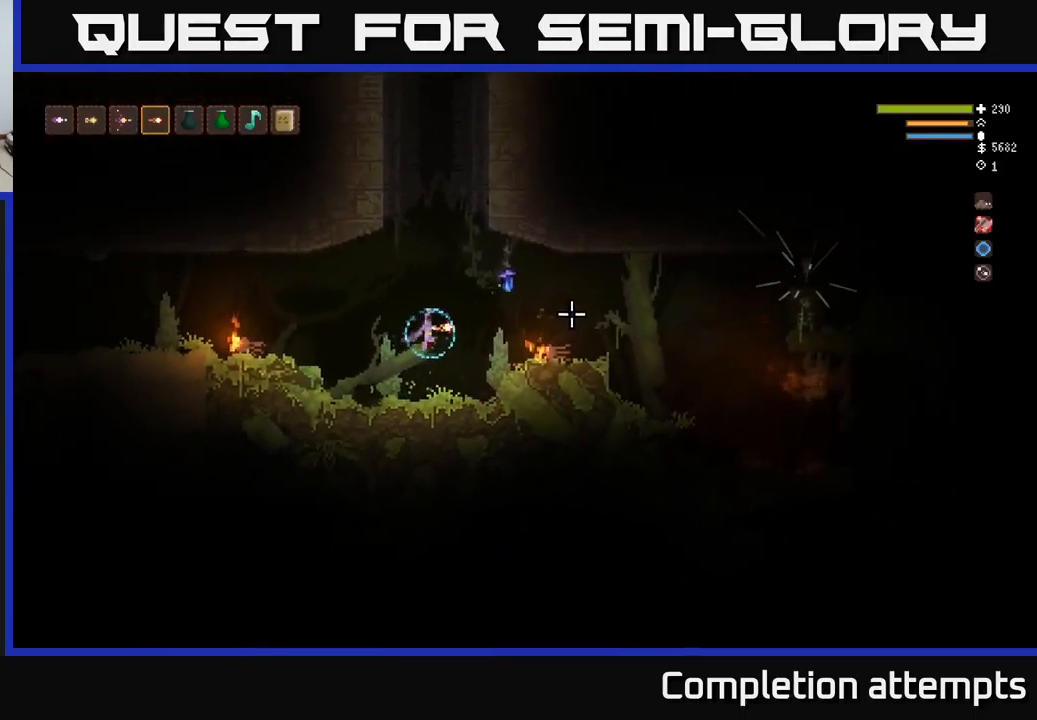
{"buttons": [], "left_stick": "right", "right_stick": "right", "events": [[183, "L2", "down"], [350, "L2", "up"]]}
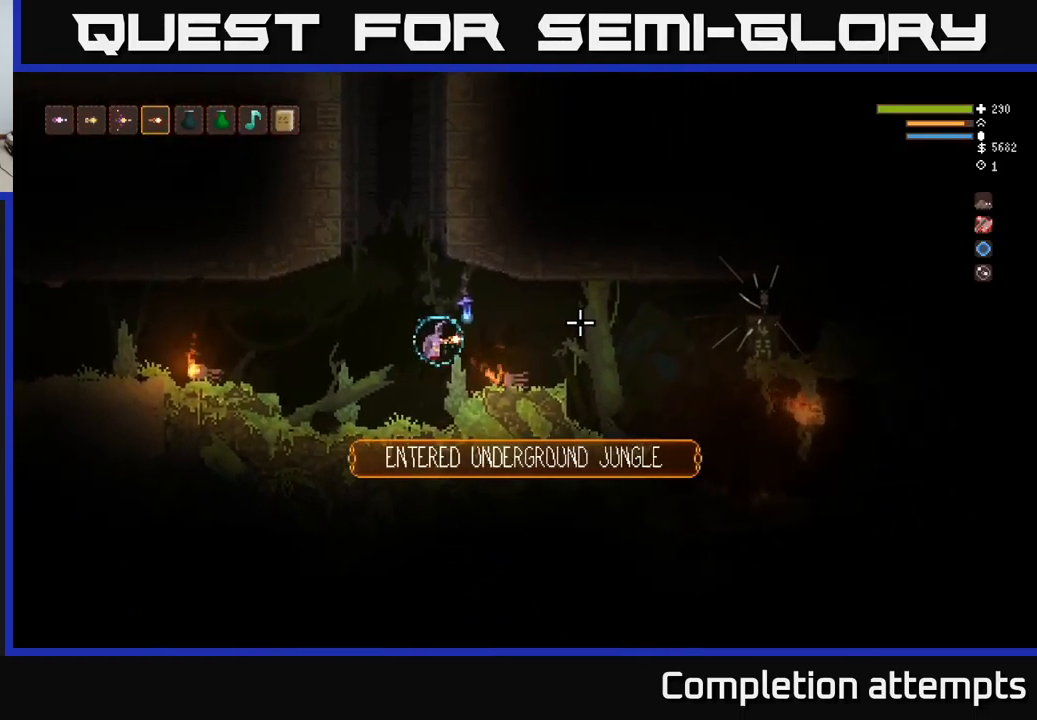
{"buttons": [], "left_stick": "right", "right_stick": "right", "events": [[150, "L2", "down"], [250, "L2", "up"]]}
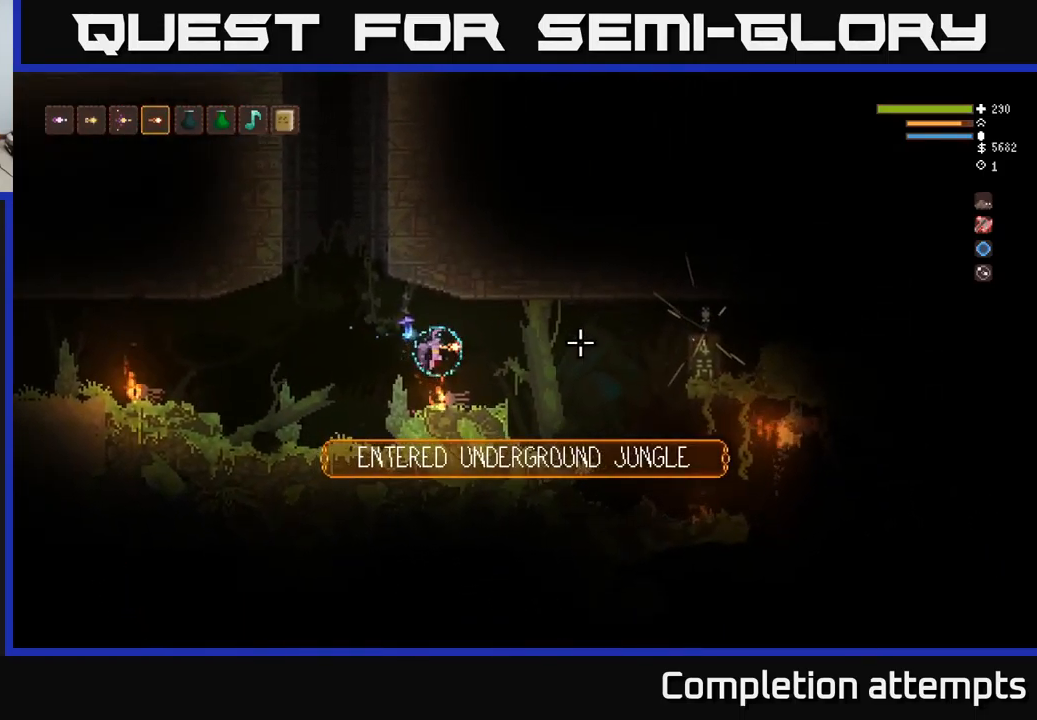
{"buttons": [], "left_stick": "right", "right_stick": "right", "events": []}